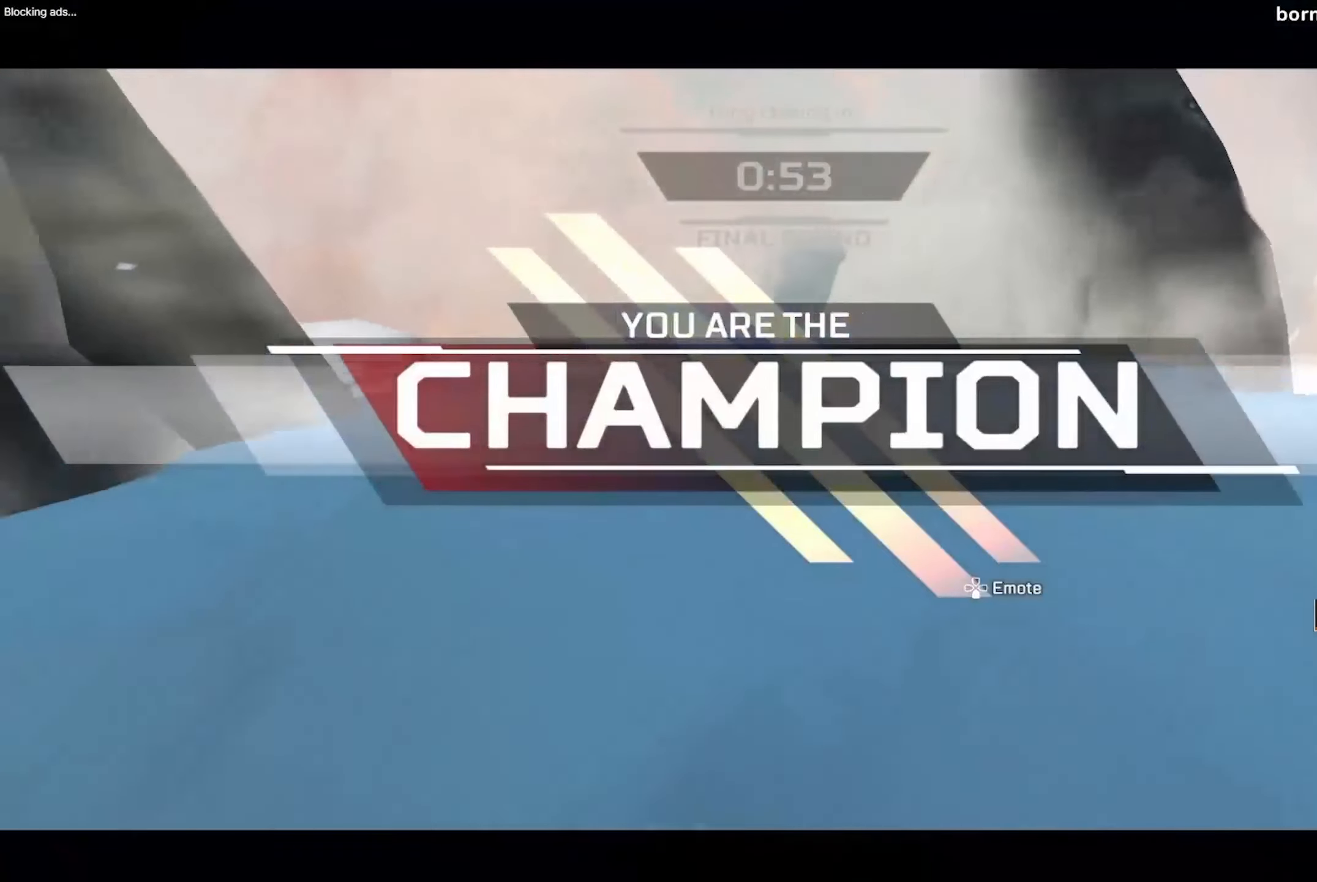
Gameplay with a controller (PlayStation layout); each line is a JSON object with the inputs held at the frame after it. "events" lists button and stick changes between this image and that frame as [ms after this image, input, new state], when the widget could be followed in between.
{"buttons": [], "left_stick": "up", "right_stick": "up-left", "events": [[250, "right_stick", "center"], [334, "right_stick", "left"], [450, "right_stick", "up-left"]]}
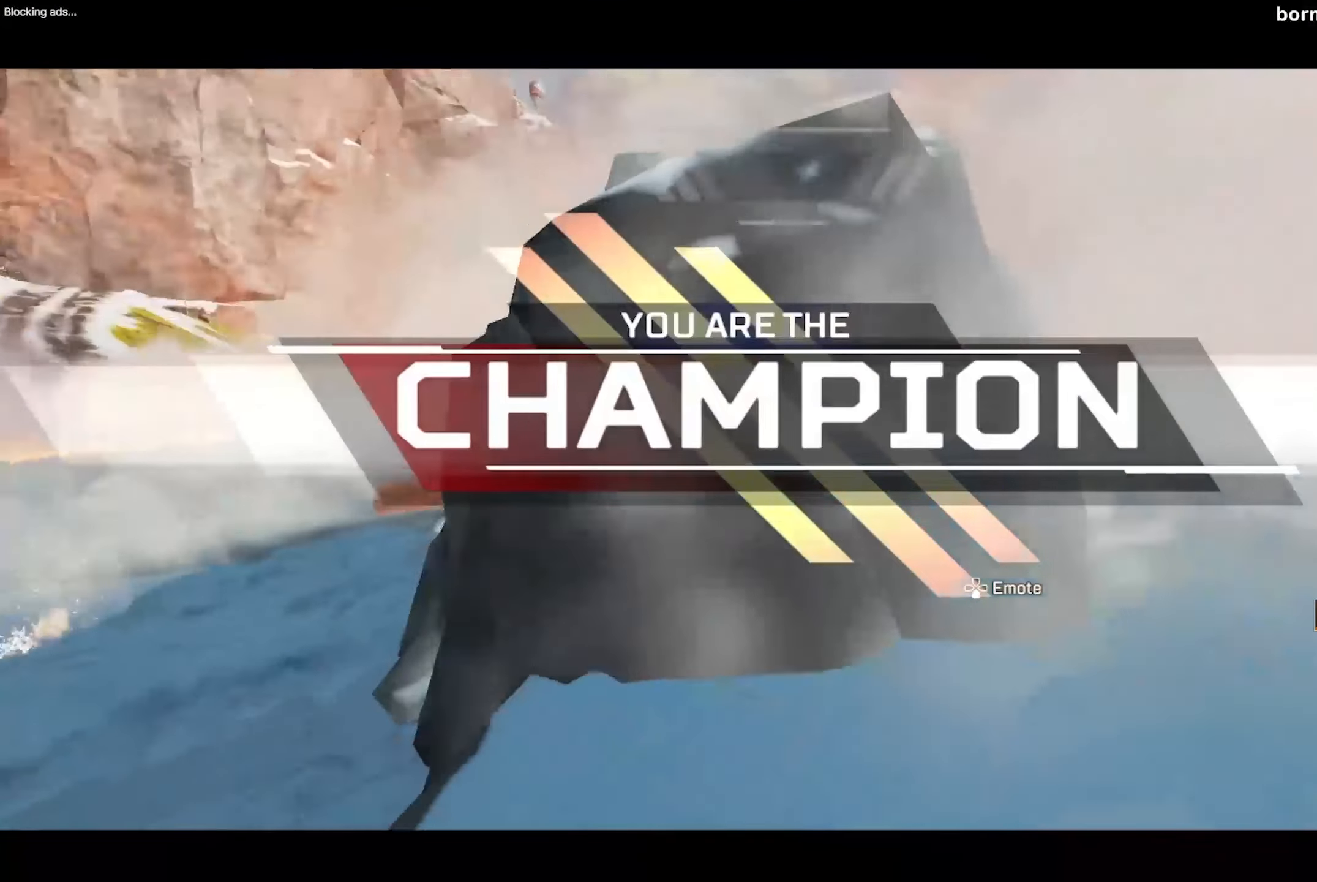
{"buttons": [], "left_stick": "up", "right_stick": "center", "events": [[117, "L3", "down"], [200, "right_stick", "center"], [217, "L3", "up"]]}
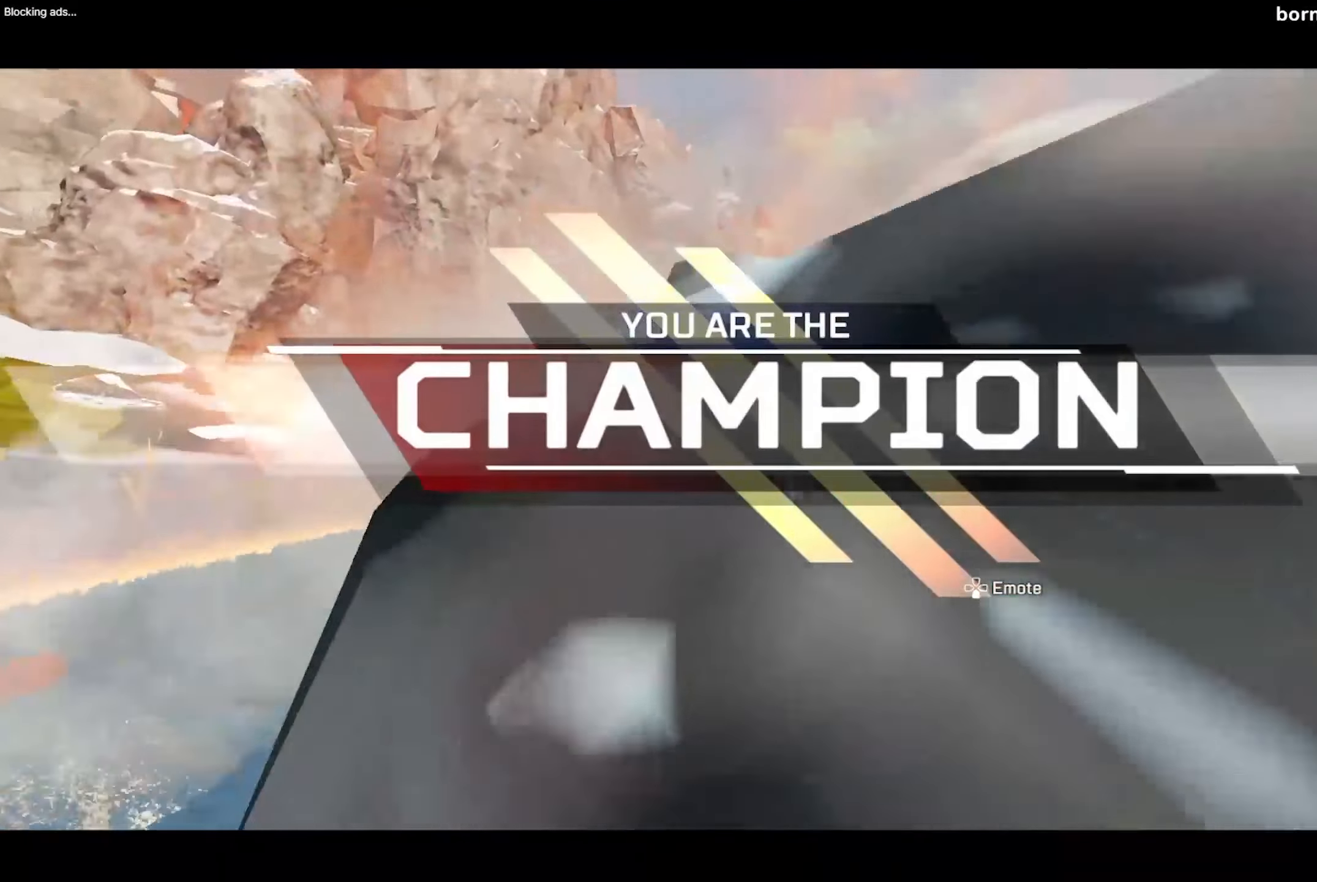
{"buttons": [], "left_stick": "up", "right_stick": "center", "events": [[17, "right_stick", "right"], [134, "right_stick", "center"]]}
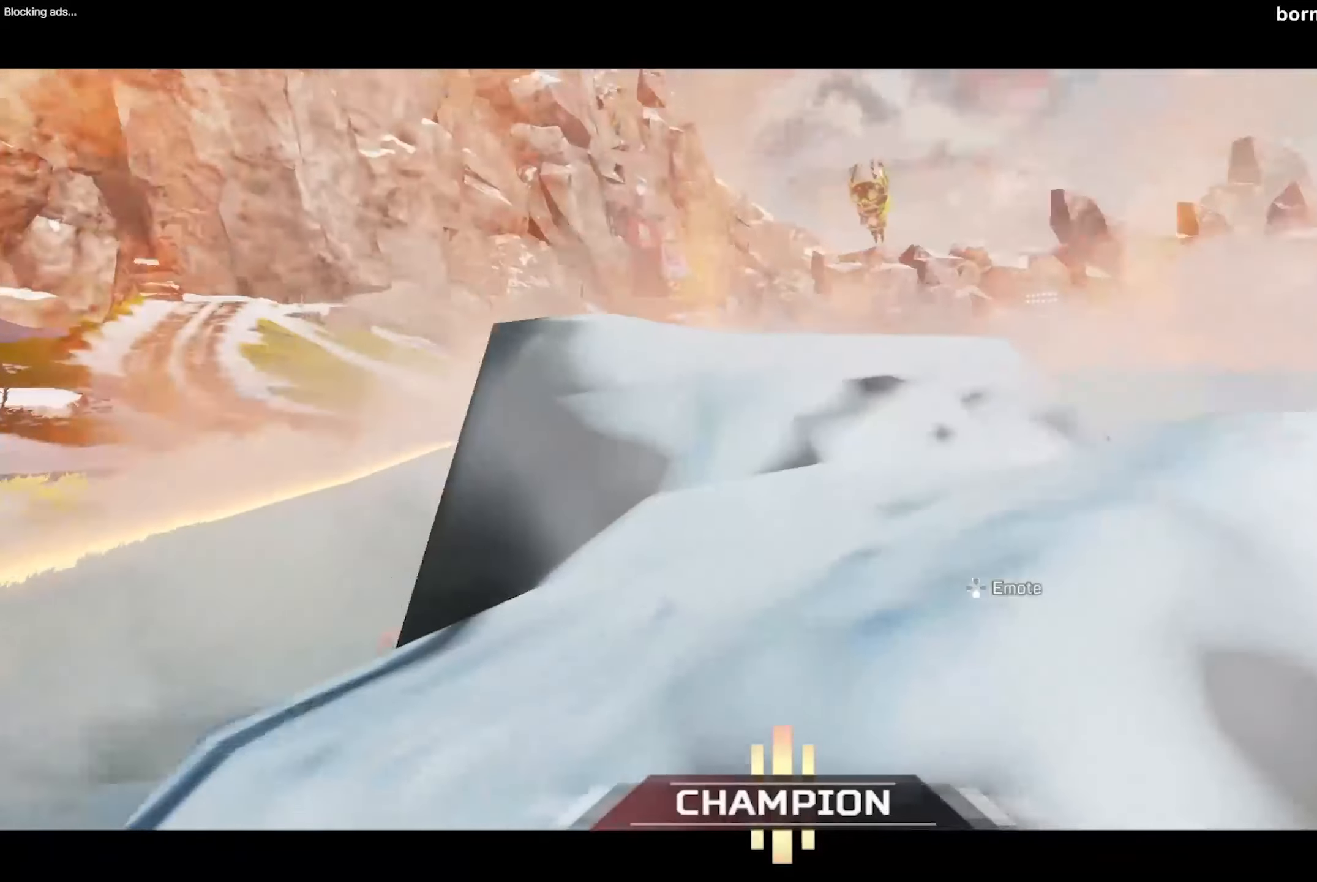
{"buttons": ["START"], "left_stick": "center", "right_stick": "center", "events": [[17, "right_stick", "down-left"], [84, "right_stick", "center"], [250, "L3", "down"], [334, "START", "down"], [350, "L3", "up"], [500, "left_stick", "center"]]}
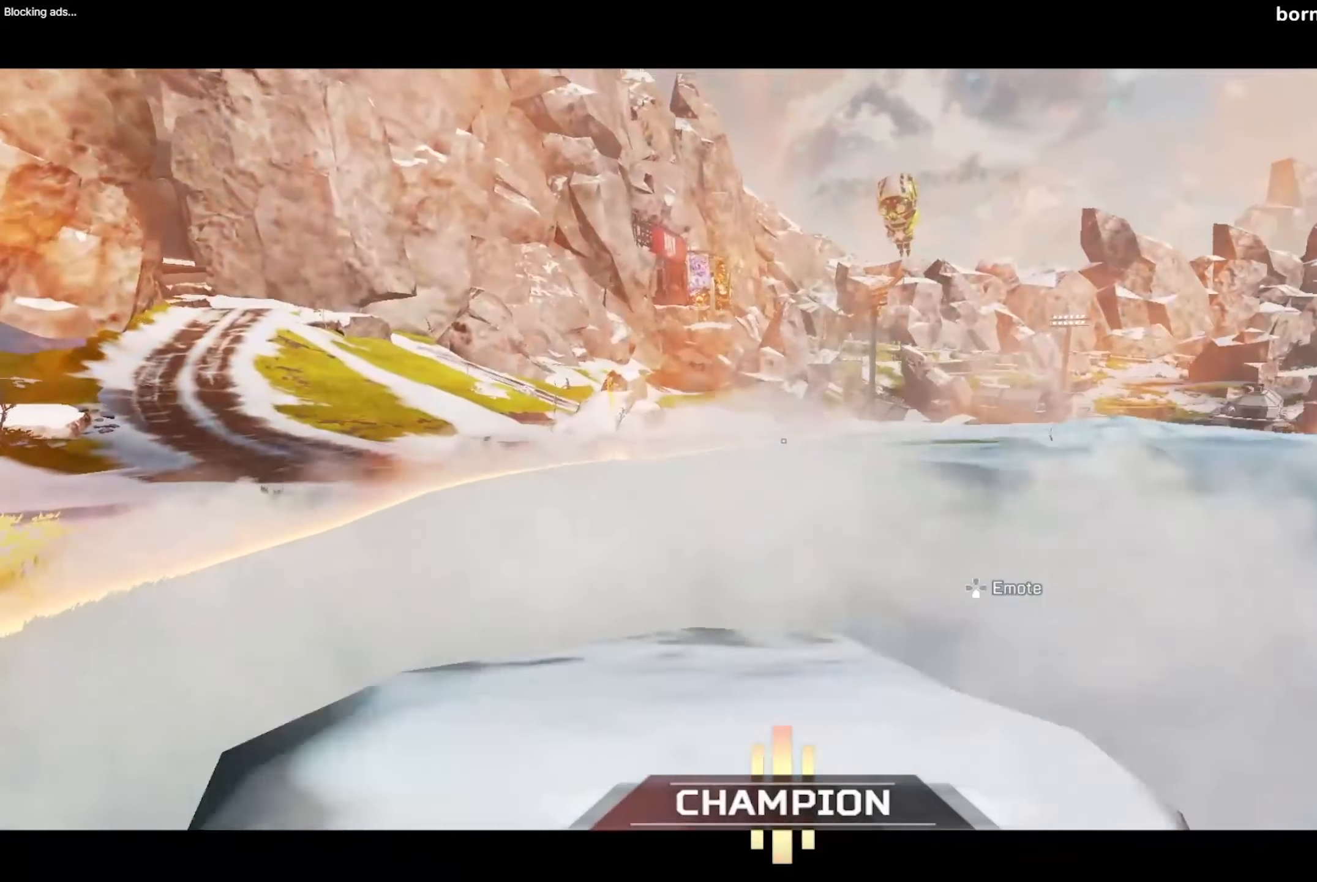
{"buttons": ["CROSS"], "left_stick": "center", "right_stick": "center", "events": [[134, "START", "up"], [134, "left_stick", "down"], [250, "CROSS", "down"], [250, "left_stick", "center"], [300, "CROSS", "up"], [367, "left_stick", "down-left"], [434, "CROSS", "down"], [467, "left_stick", "center"]]}
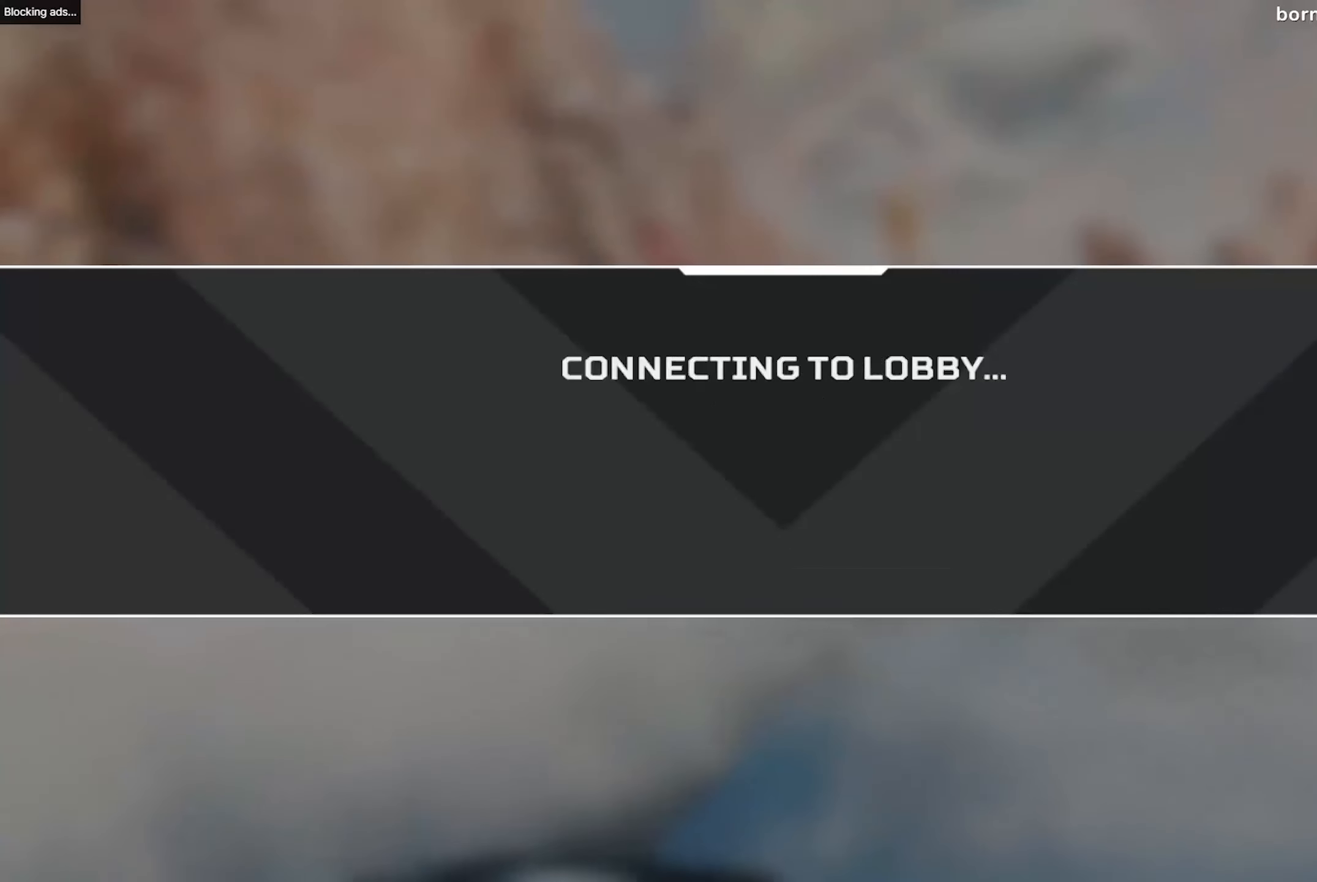
{"buttons": [], "left_stick": "center", "right_stick": "center", "events": [[17, "CROSS", "up"]]}